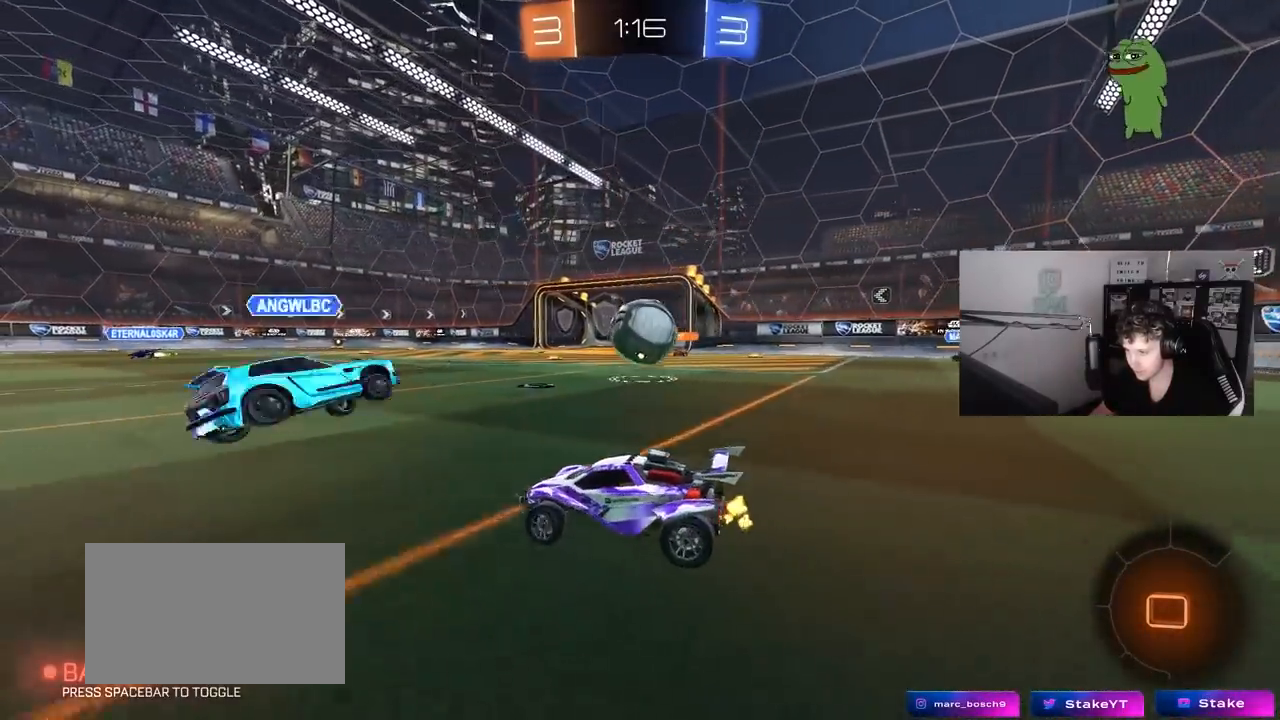
Gameplay with keyboard and mouse; each line is a JSON object with the keys and mouse buttons held at the frame after it. "events" lists presses ("down") and releases ("up") of "1", "2", "3", "4", "5", "a", "alt", "c", "caps_lock", "ctrl", "d", "e", "f", "g", "q", "r", "s", "shift", "space", "t", "tab", "v", "w", "x", "z", "mouse_left", "mouse_wheel" and "mouse_right" between this image and that frame as [ms after this image, input, new state], when the widget could be followed in between. "mouse_left", "mouse_wheel", "mouse_right" = the "left", "wheel", "right" buttons of the "mouse" list. No other keys are recorded. "wheel" means that the mouse wheel is clicked or scrolled. "mouse_move" is the direction in which the mouse moves at that frame (one of eight, or "still"), when it could be read.
{"keys": ["d", "w"], "mouse": [], "mouse_move": "still", "events": []}
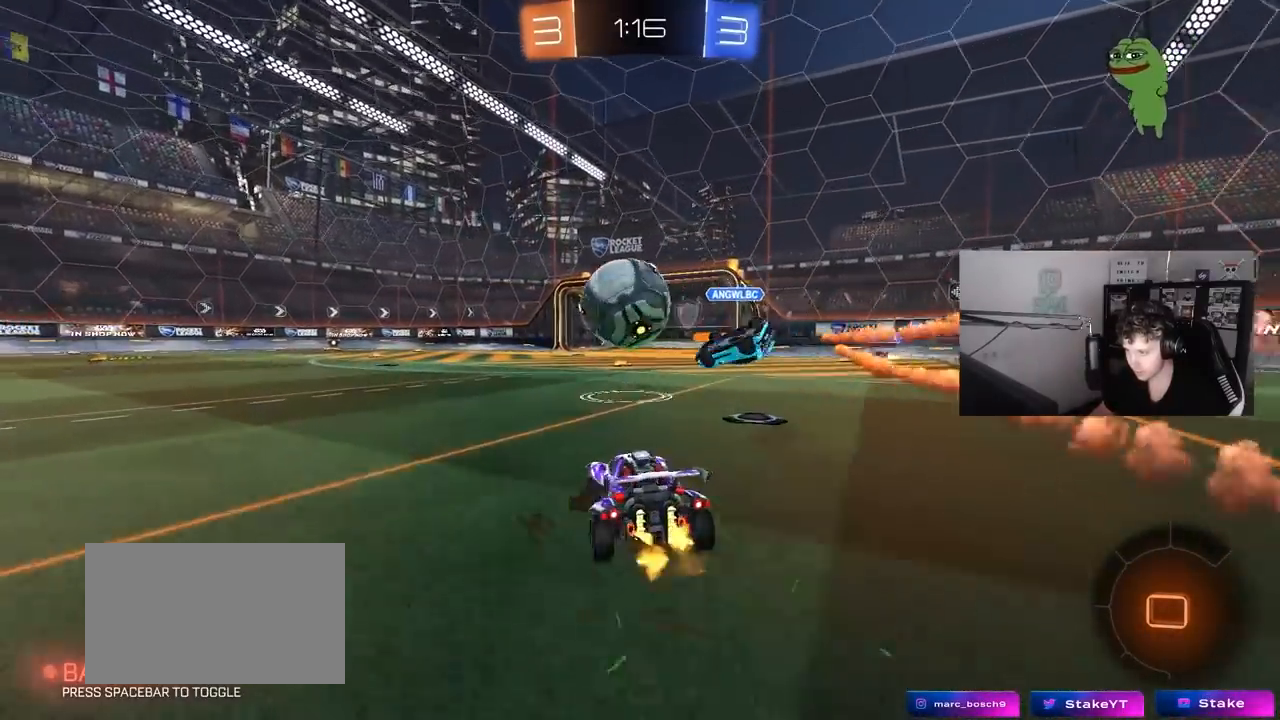
{"keys": ["w"], "mouse": [], "mouse_move": "still", "events": [[83, "a", "down"], [83, "d", "up"], [217, "shift", "down"], [317, "shift", "up"], [500, "a", "up"]]}
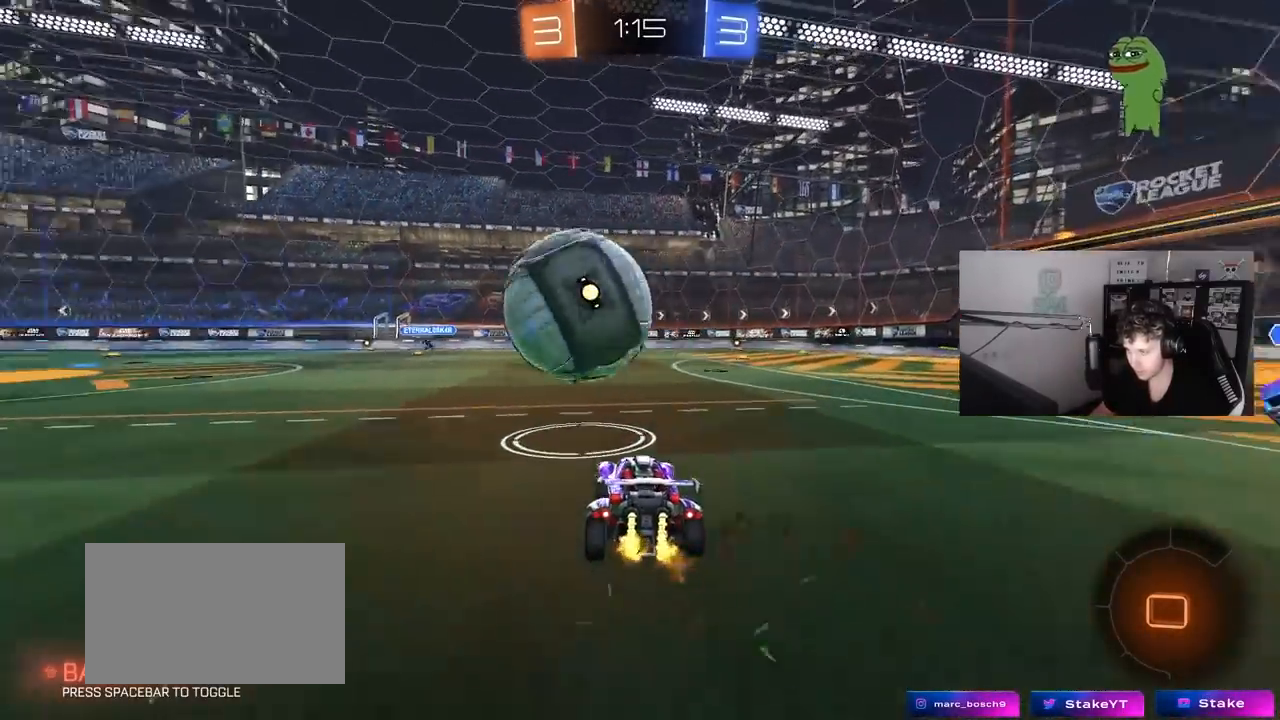
{"keys": ["a", "w"], "mouse": [], "mouse_move": "still", "events": [[233, "a", "down"]]}
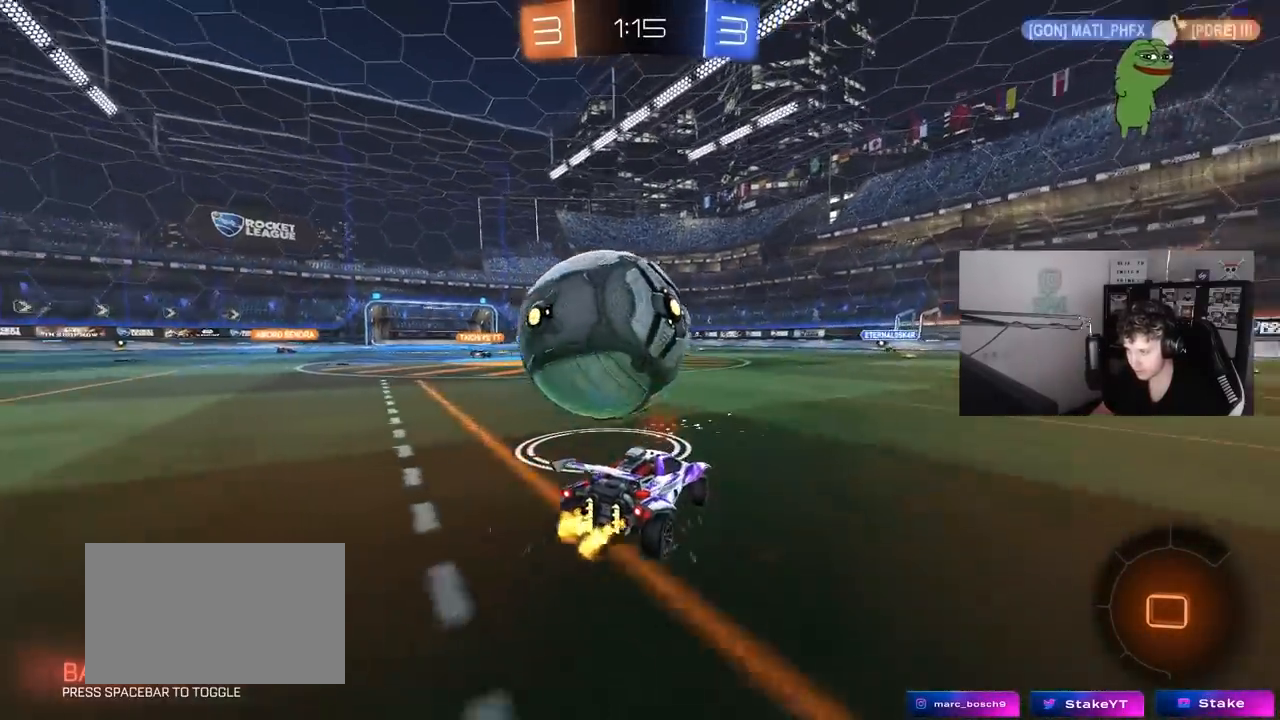
{"keys": [], "mouse": [], "mouse_move": "down-left", "events": [[17, "a", "up"], [150, "d", "down"], [200, "d", "up"], [250, "a", "down"], [300, "w", "up"], [350, "a", "up"], [350, "d", "down"], [433, "mouse_right", "down"], [483, "d", "up"], [483, "mouse_right", "up"]]}
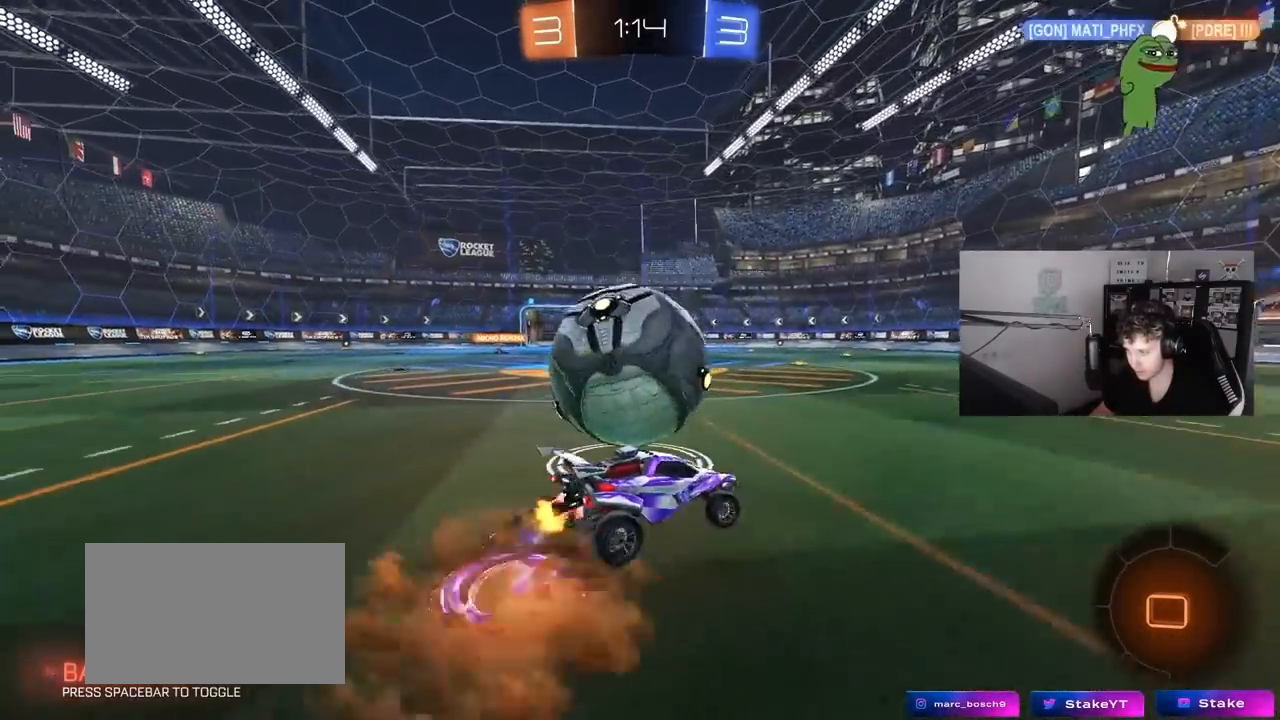
{"keys": ["a", "shift"], "mouse": [], "mouse_move": "still", "events": [[83, "a", "down"], [83, "mouse_right", "down"], [83, "shift", "down"], [267, "mouse_right", "up"]]}
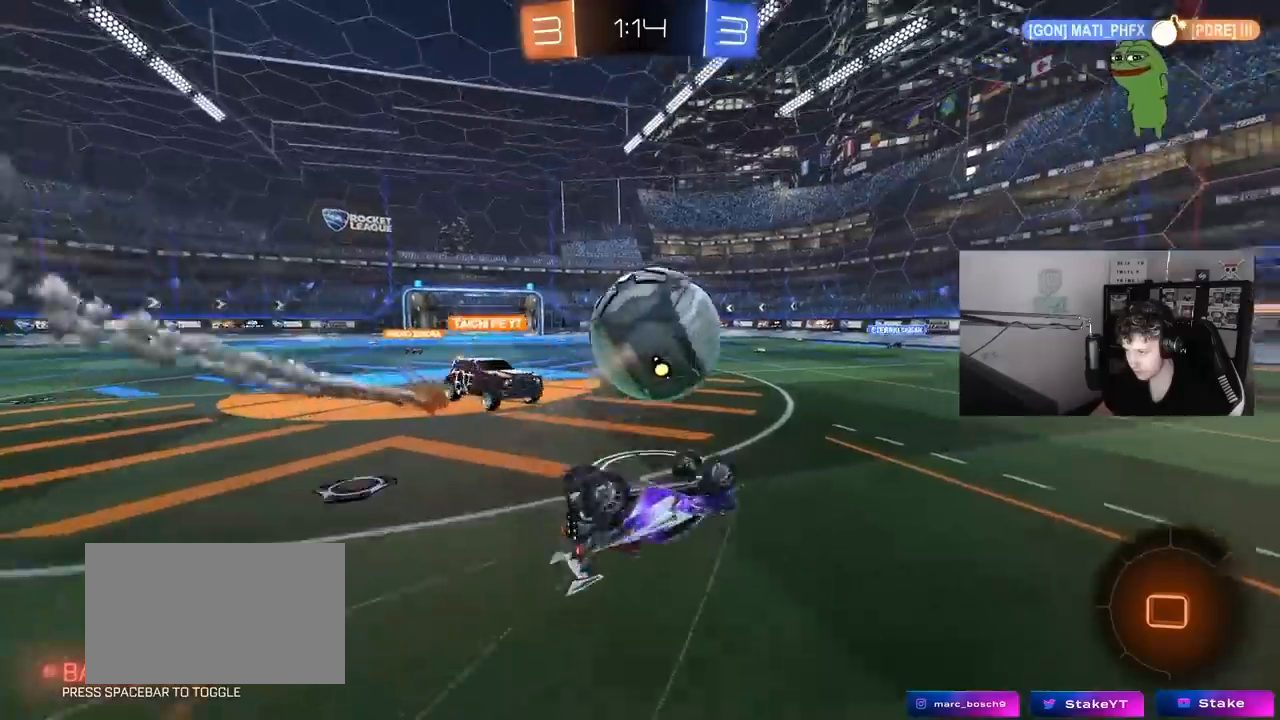
{"keys": ["d"], "mouse": [], "mouse_move": "still", "events": [[133, "w", "down"], [183, "shift", "up"], [417, "a", "up"], [417, "d", "down"], [417, "w", "up"]]}
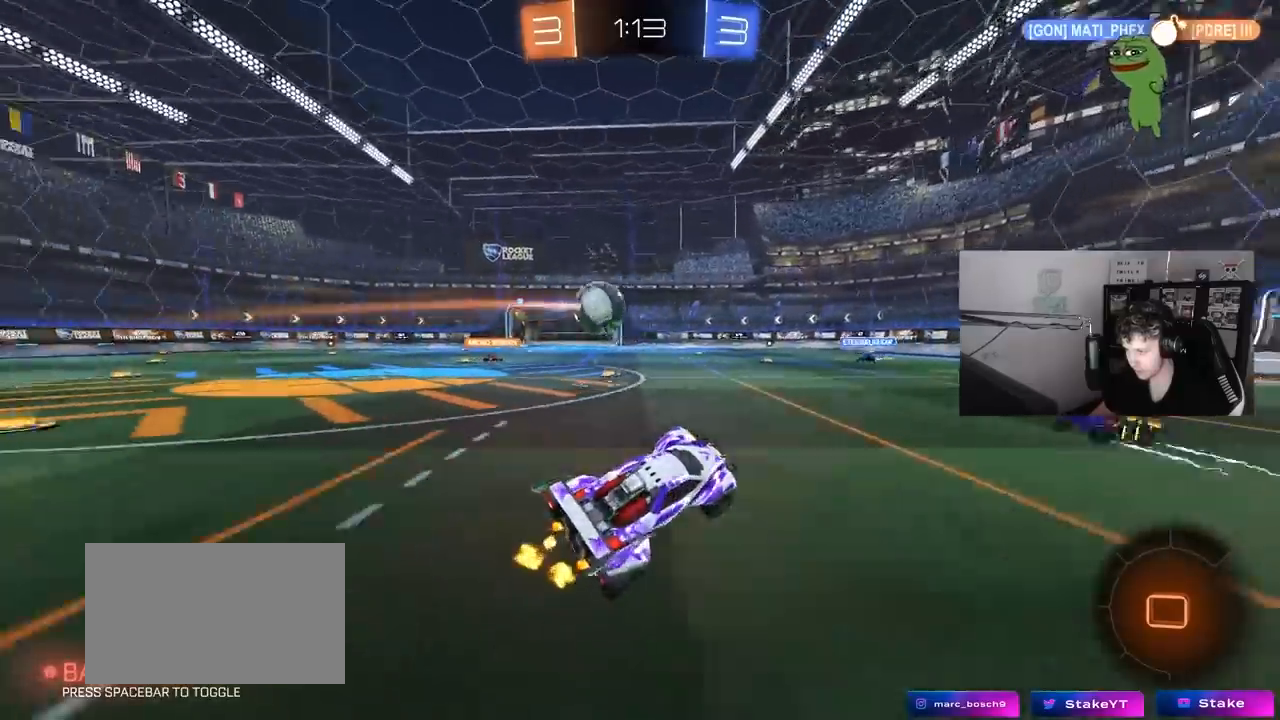
{"keys": ["d", "shift", "w"], "mouse": [], "mouse_move": "still", "events": [[100, "s", "down"], [250, "s", "up"], [383, "w", "down"], [433, "shift", "down"]]}
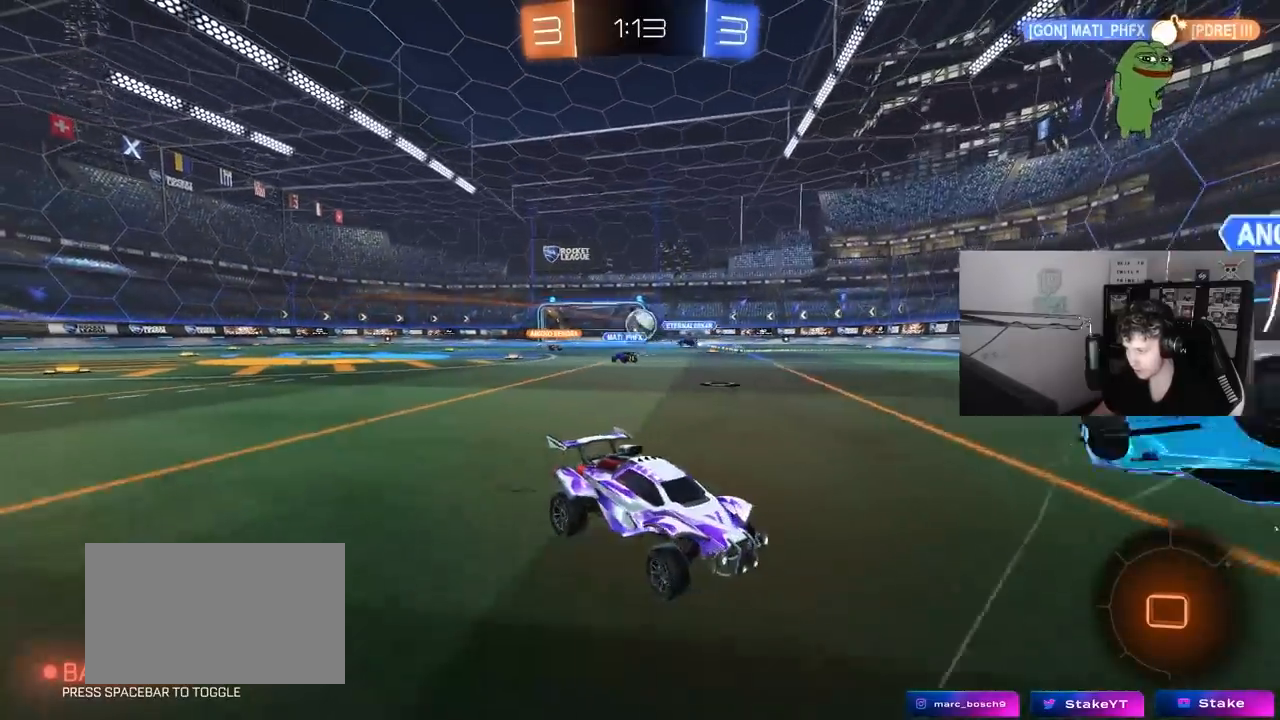
{"keys": ["d", "shift", "w"], "mouse": [], "mouse_move": "still", "events": [[33, "shift", "up"], [400, "shift", "down"], [450, "w", "up"], [500, "w", "down"]]}
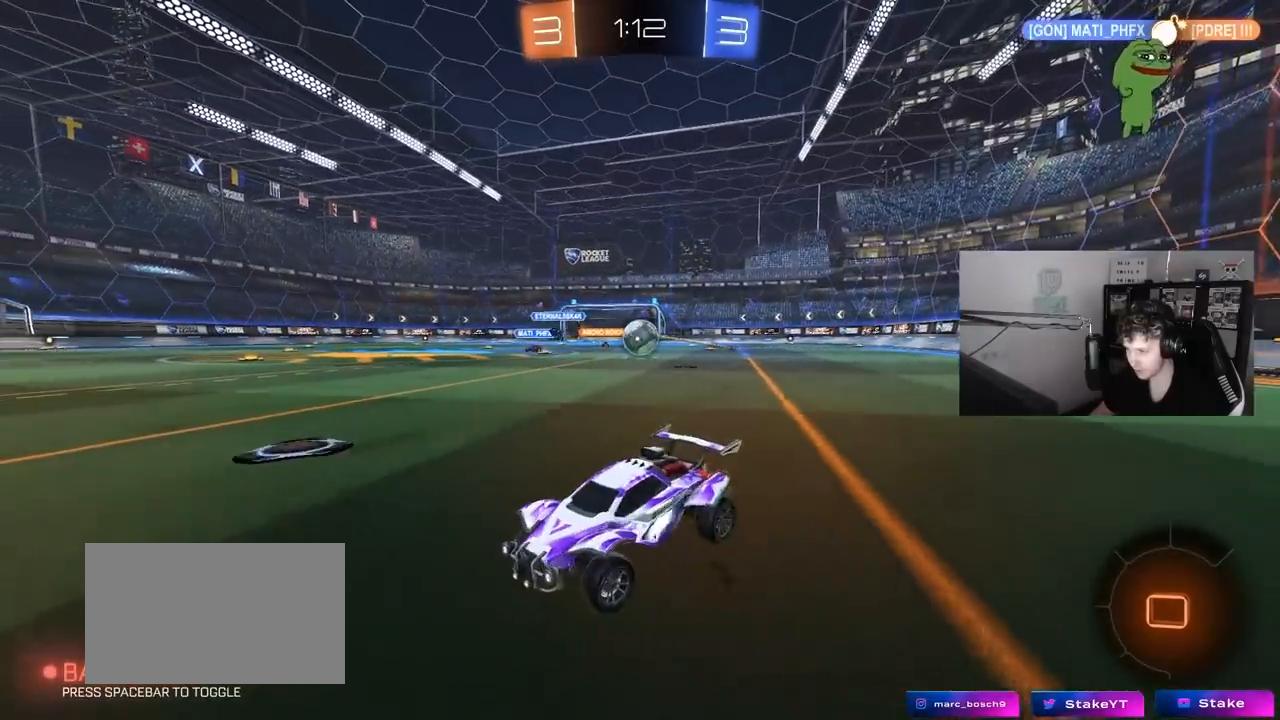
{"keys": ["d"], "mouse": [], "mouse_move": "right", "events": [[133, "shift", "up"], [133, "w", "up"]]}
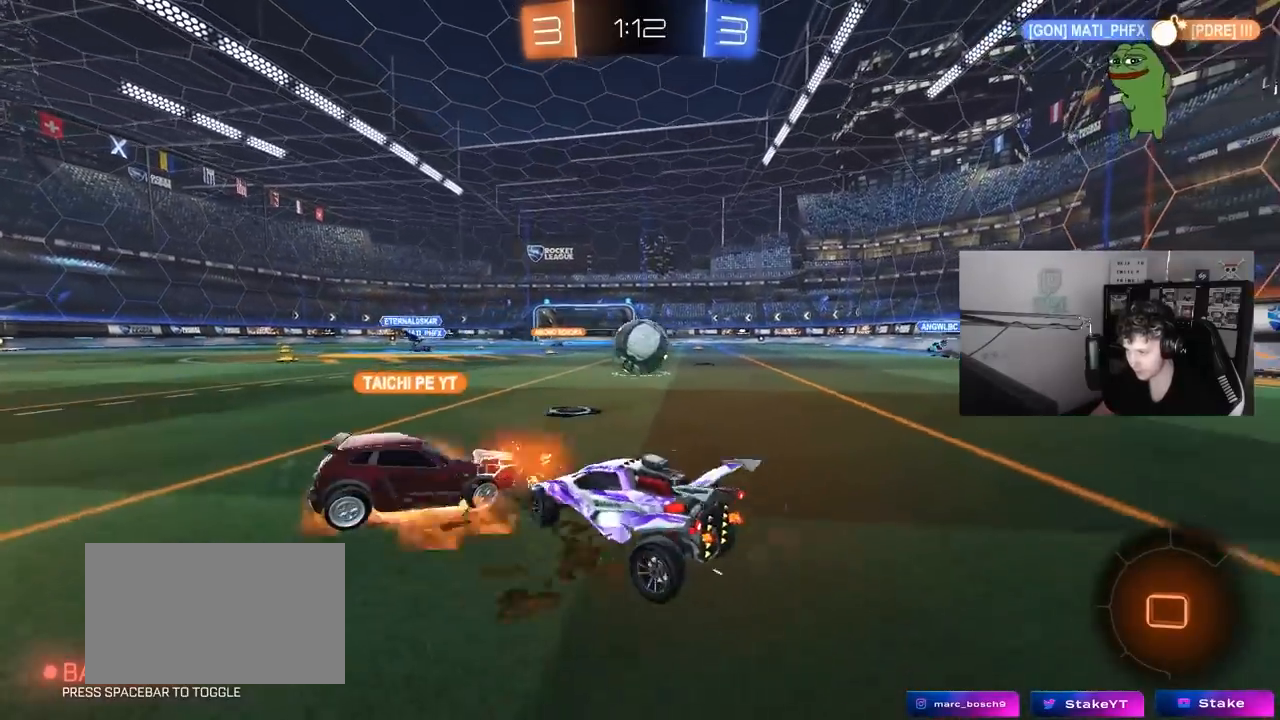
{"keys": ["a", "shift"], "mouse": [], "mouse_move": "still", "events": [[200, "d", "up"], [250, "a", "down"], [300, "w", "down"], [383, "shift", "down"], [483, "w", "up"]]}
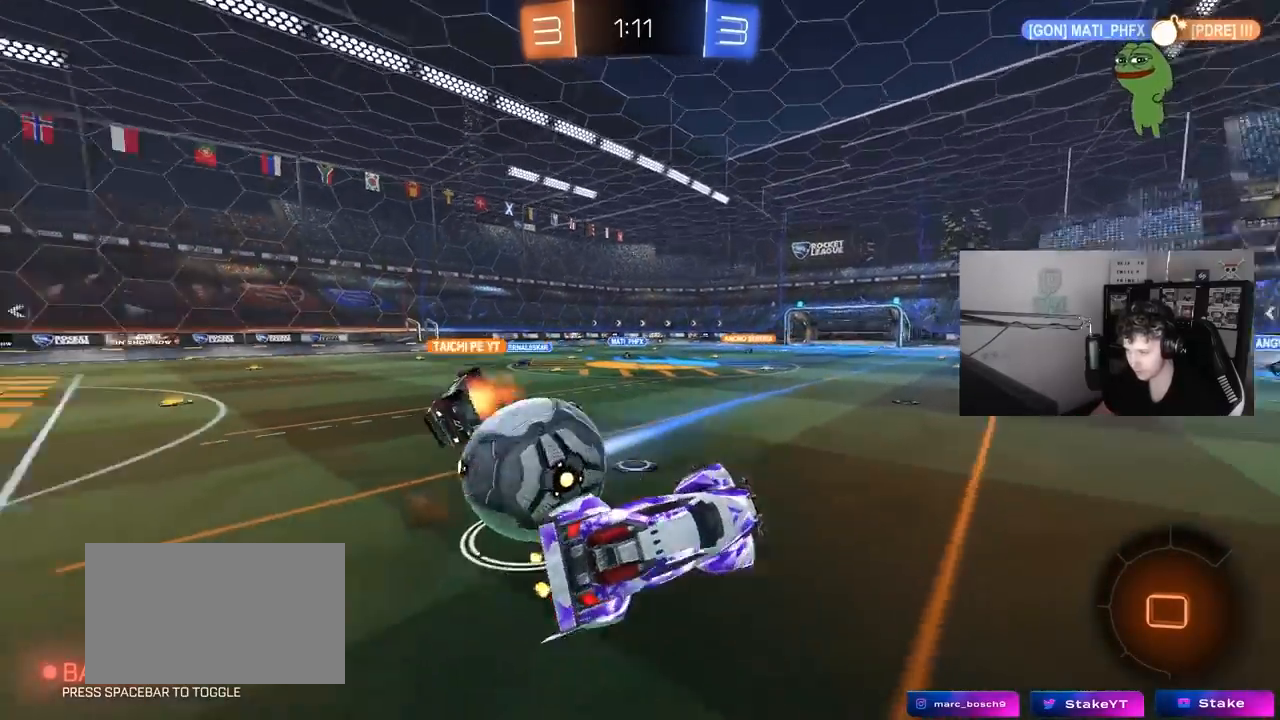
{"keys": [], "mouse": [], "mouse_move": "still", "events": [[67, "shift", "up"], [117, "a", "up"], [117, "d", "down"], [267, "s", "down"], [317, "a", "down"], [350, "d", "up"], [500, "a", "up"], [500, "s", "up"]]}
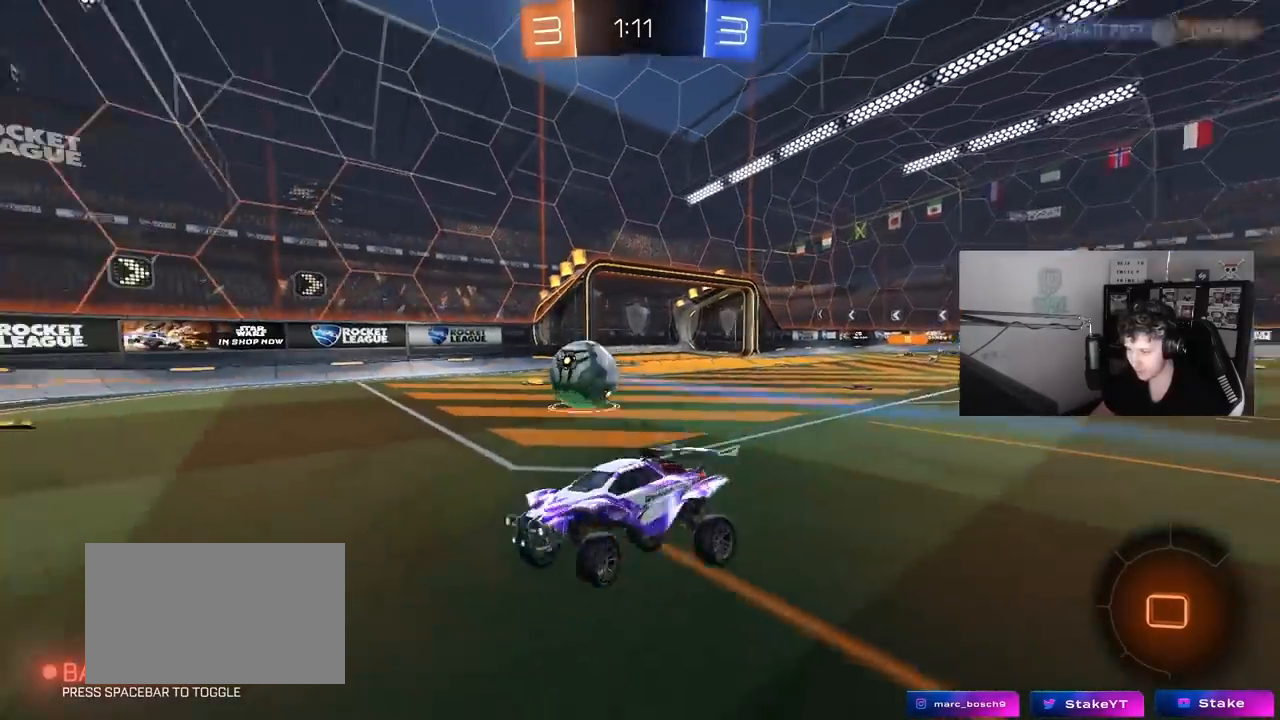
{"keys": ["d", "w"], "mouse": [], "mouse_move": "still", "events": [[133, "w", "down"], [233, "mouse_right", "down"], [283, "d", "down"], [367, "mouse_right", "up"], [367, "shift", "down"], [467, "shift", "up"]]}
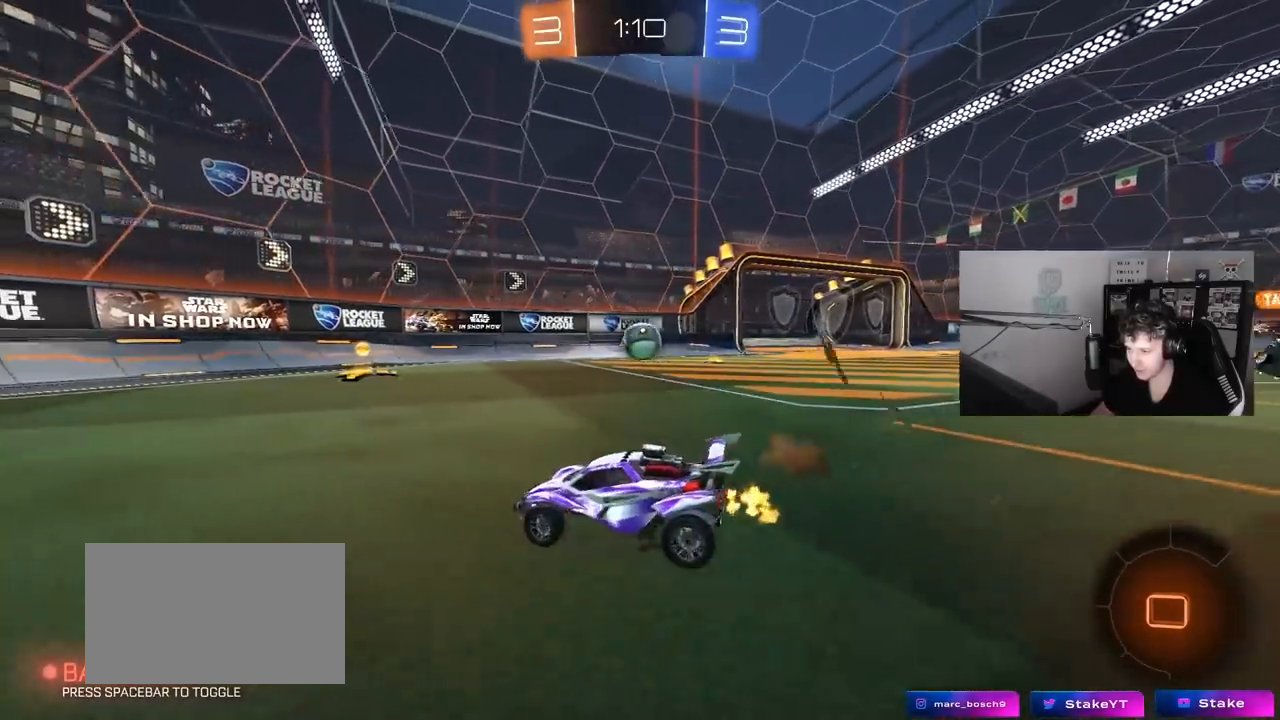
{"keys": ["a", "shift", "w"], "mouse": ["left"], "mouse_move": "down-left", "events": [[333, "mouse_left", "down"], [383, "mouse_right", "down"], [483, "a", "down"], [483, "d", "up"], [483, "mouse_right", "up"], [483, "shift", "down"]]}
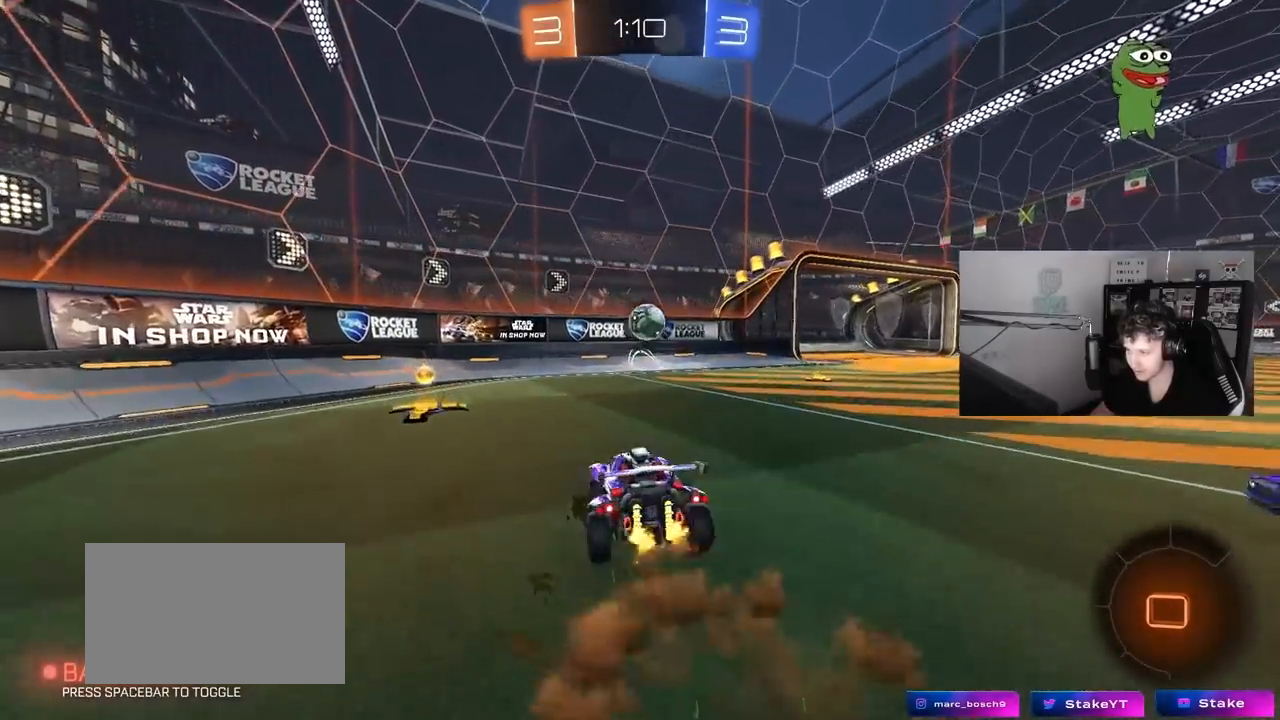
{"keys": ["a", "s", "shift"], "mouse": ["left"], "mouse_move": "still", "events": [[33, "mouse_right", "down"], [83, "w", "up"], [117, "s", "down"], [217, "mouse_right", "up"], [350, "s", "up"], [500, "s", "down"]]}
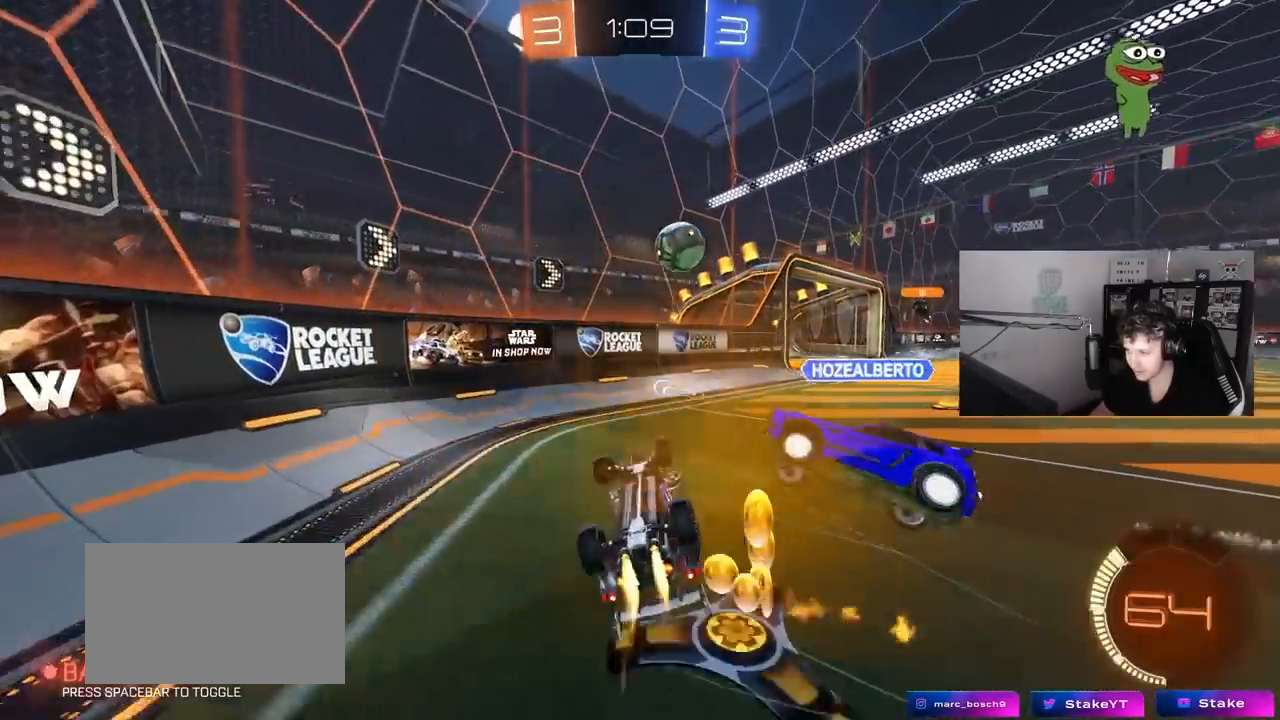
{"keys": ["w"], "mouse": [], "mouse_move": "still", "events": [[50, "mouse_left", "up"], [183, "shift", "up"], [233, "s", "up"], [367, "w", "down"], [467, "a", "up"]]}
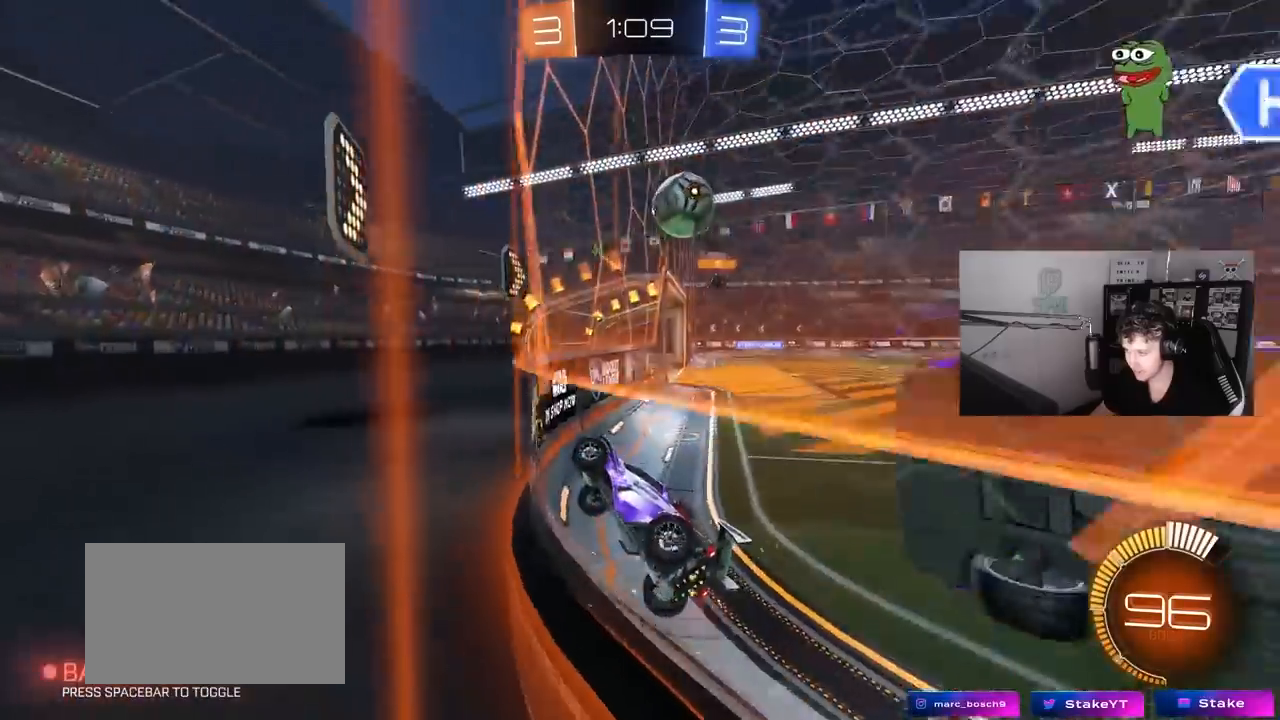
{"keys": ["w"], "mouse": [], "mouse_move": "still", "events": [[100, "d", "down"], [150, "d", "up"], [300, "d", "down"], [433, "d", "up"]]}
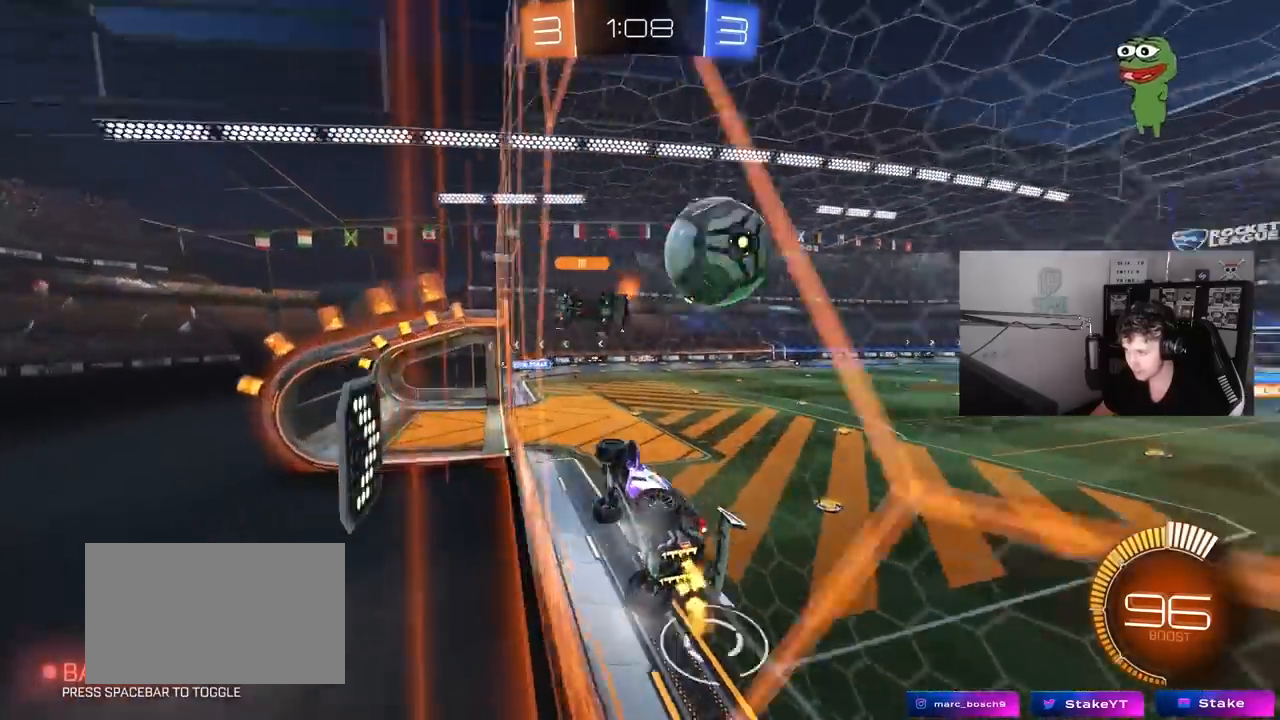
{"keys": ["d", "s"], "mouse": [], "mouse_move": "still", "events": [[117, "d", "down"], [167, "shift", "down"], [317, "shift", "up"], [400, "w", "up"], [450, "s", "down"]]}
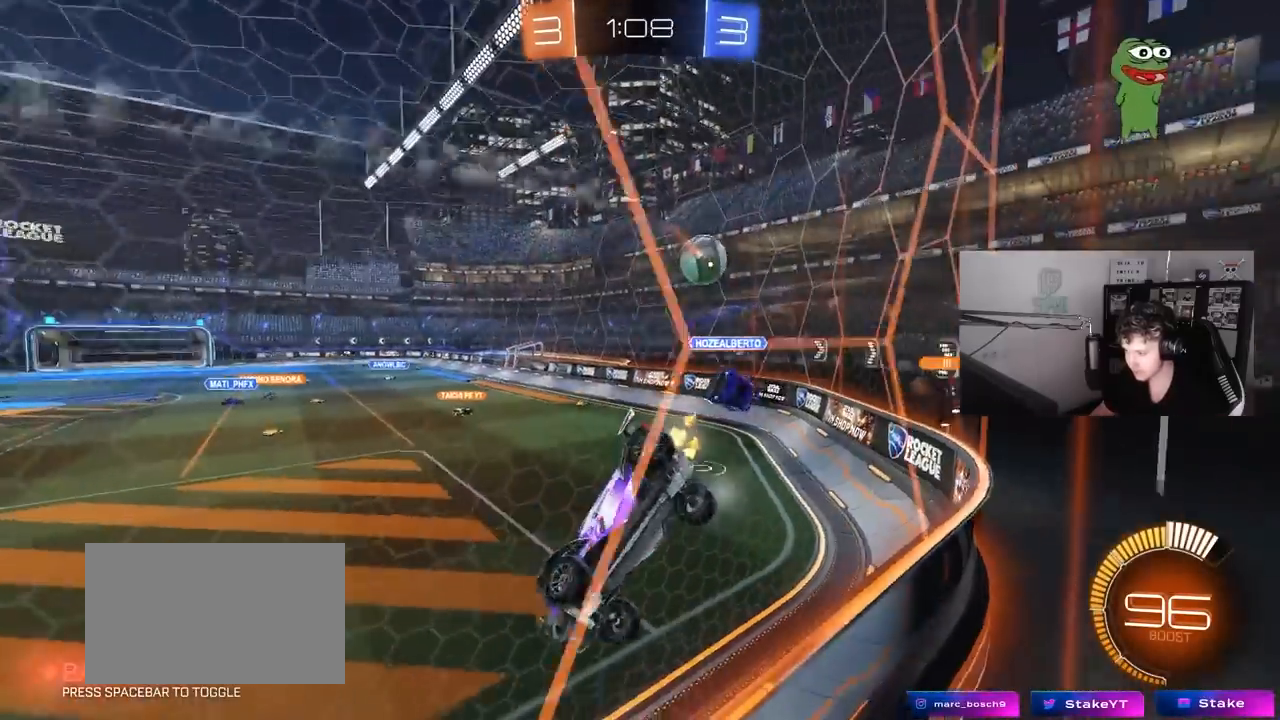
{"keys": ["a", "s"], "mouse": [], "mouse_move": "still", "events": [[133, "s", "up"], [183, "d", "up"], [233, "d", "down"], [233, "w", "down"], [333, "w", "up"], [367, "a", "down"], [367, "d", "up"], [367, "s", "down"]]}
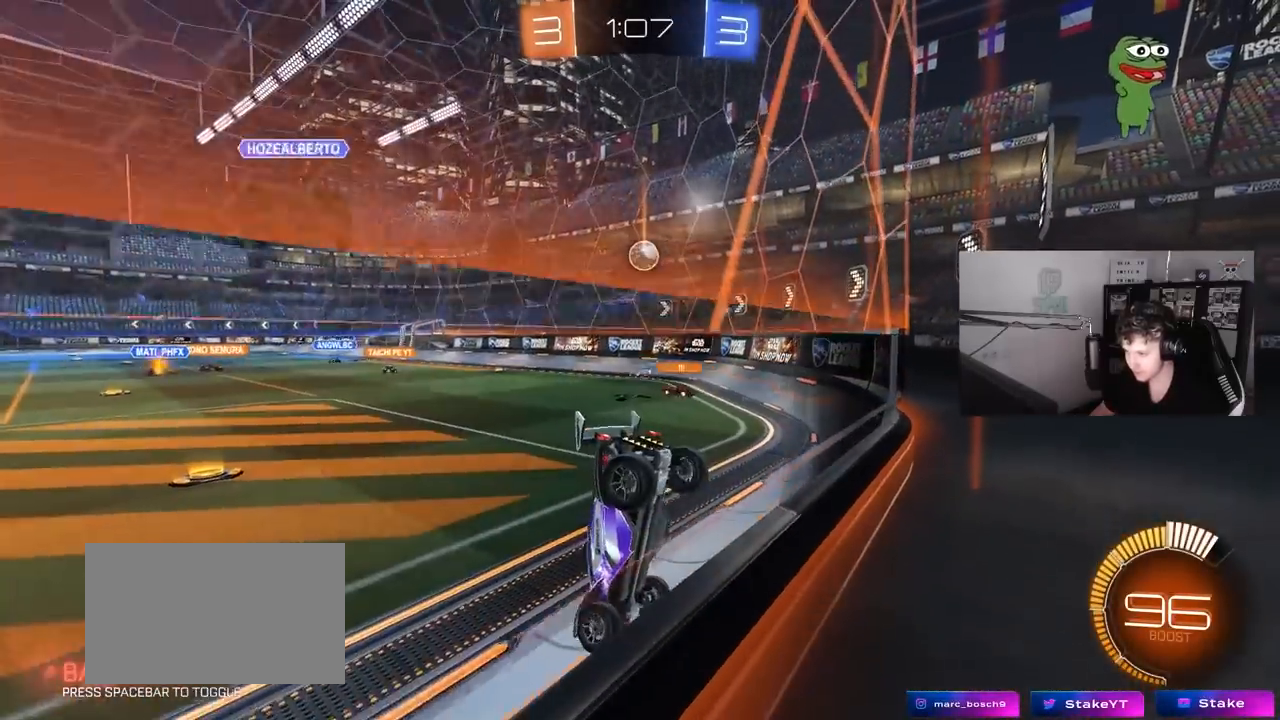
{"keys": ["d", "w"], "mouse": [], "mouse_move": "still", "events": [[200, "a", "up"], [250, "s", "up"], [333, "w", "down"], [433, "d", "down"]]}
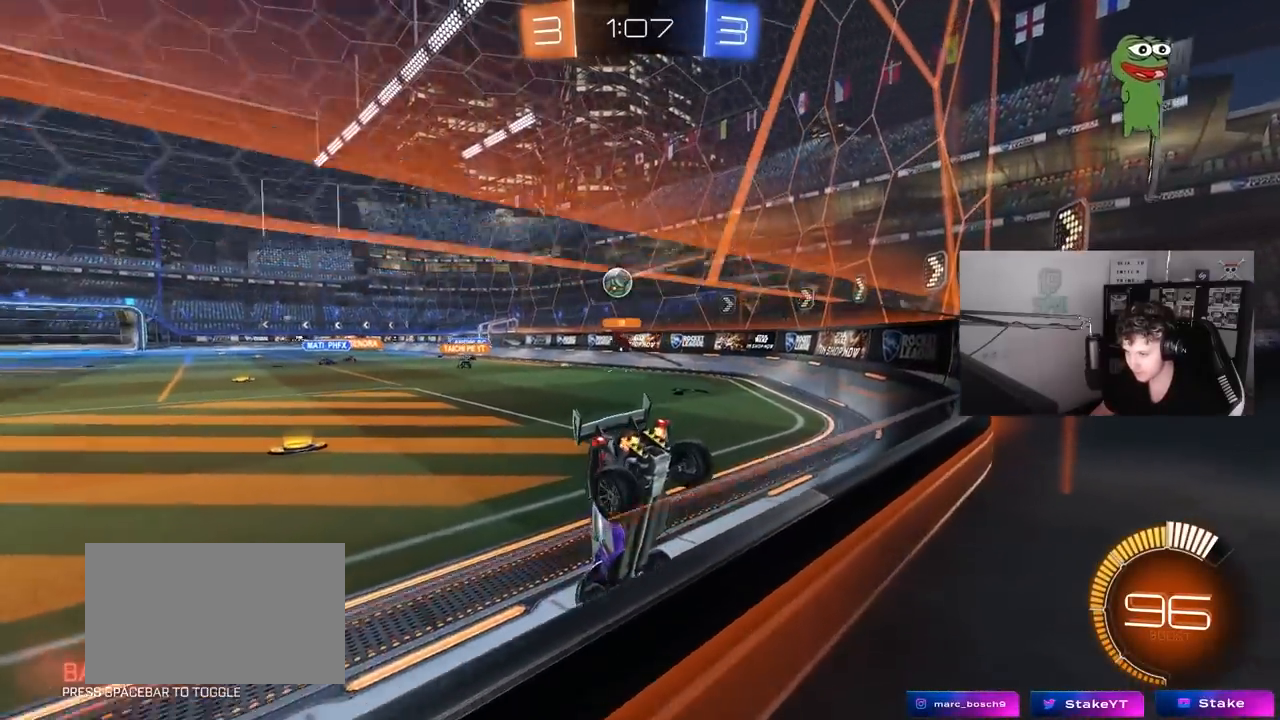
{"keys": ["a", "w"], "mouse": [], "mouse_move": "still", "events": [[33, "d", "up"], [450, "a", "down"]]}
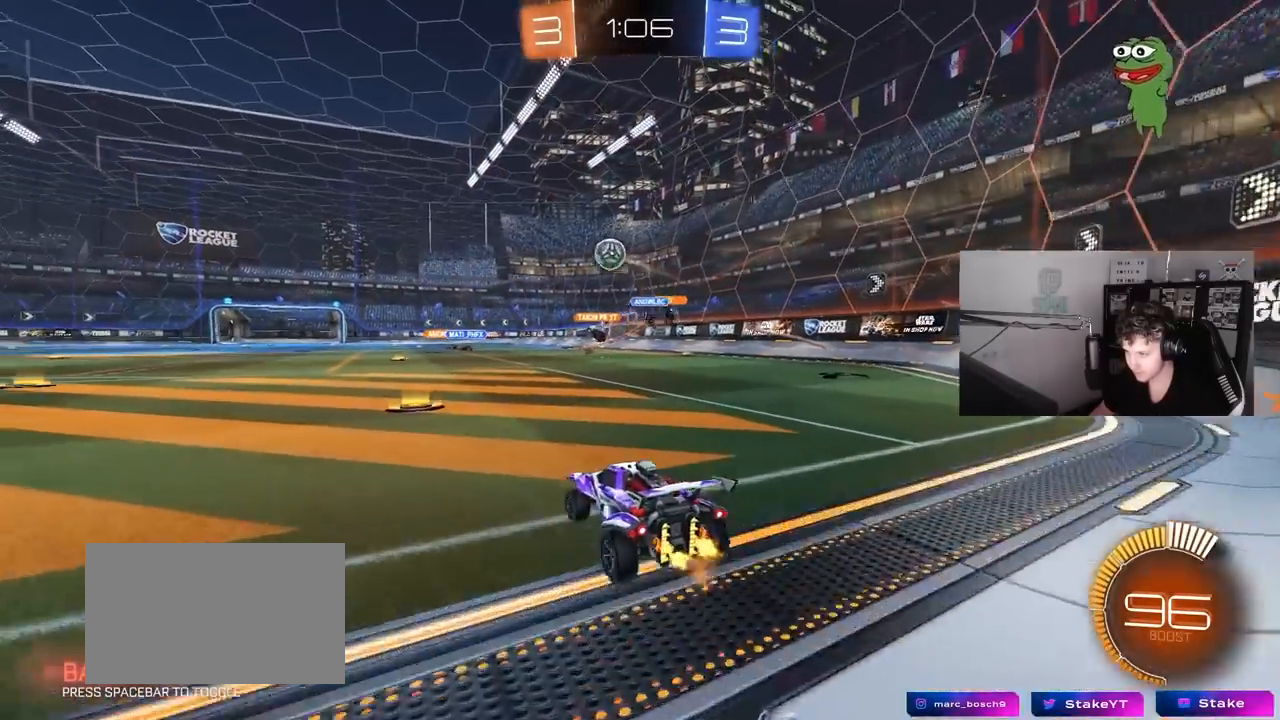
{"keys": ["a", "shift", "w"], "mouse": ["left"], "mouse_move": "still", "events": [[83, "mouse_left", "down"], [133, "a", "up"], [233, "a", "down"], [333, "a", "up"], [367, "mouse_right", "down"], [467, "a", "down"], [467, "mouse_right", "up"], [467, "shift", "down"]]}
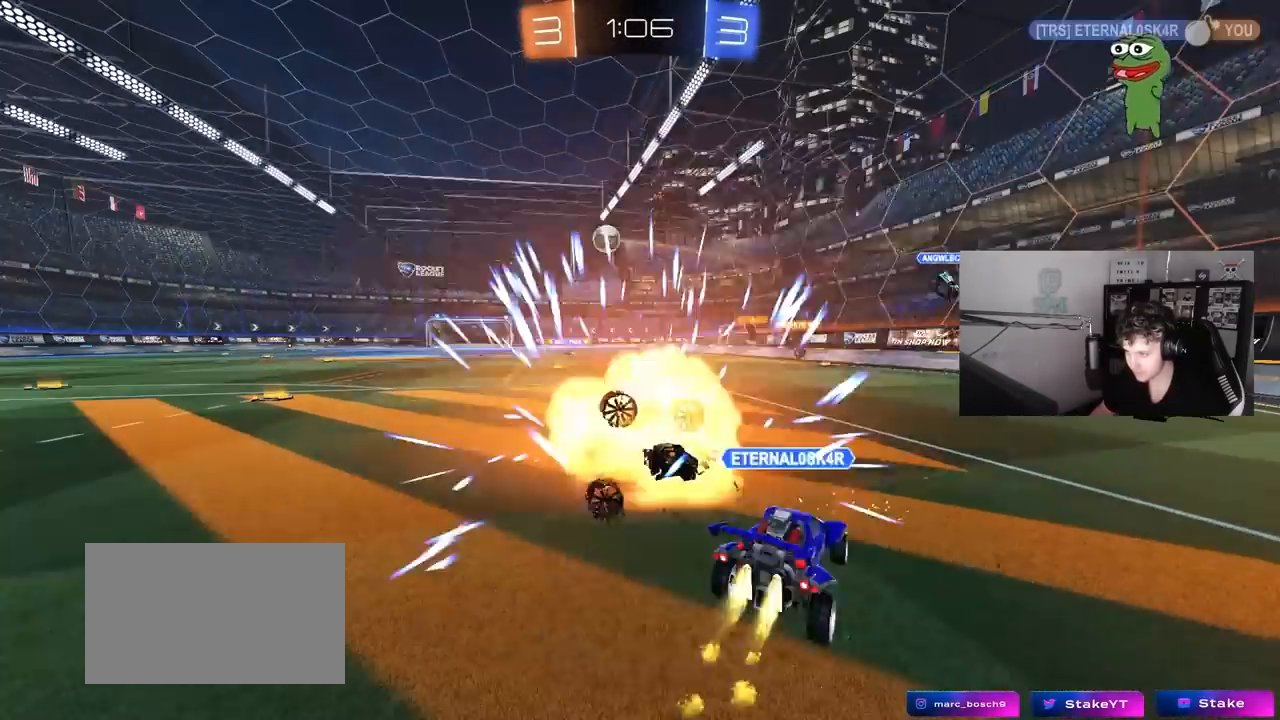
{"keys": [], "mouse": [], "mouse_move": "still", "events": [[17, "mouse_right", "down"], [117, "s", "down"], [117, "w", "up"], [150, "mouse_left", "up"], [200, "mouse_right", "up"], [250, "s", "up"], [300, "a", "up"], [300, "shift", "up"]]}
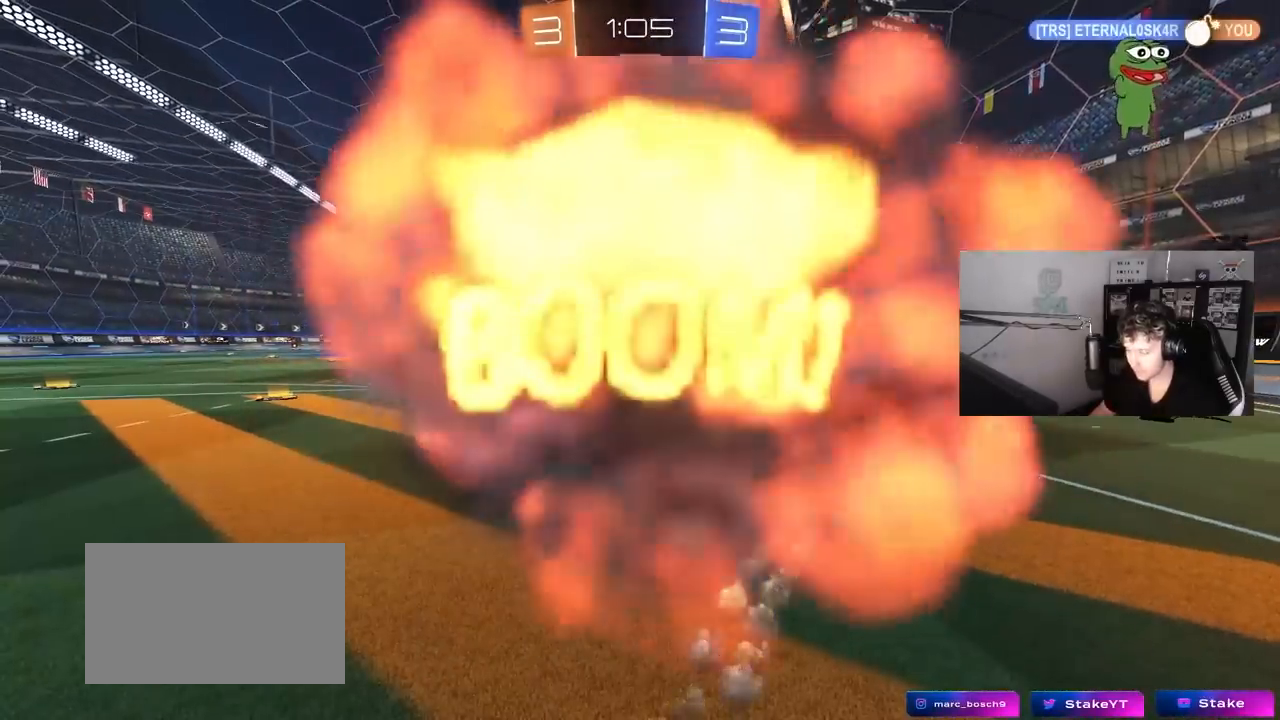
{"keys": [], "mouse": [], "mouse_move": "left", "events": []}
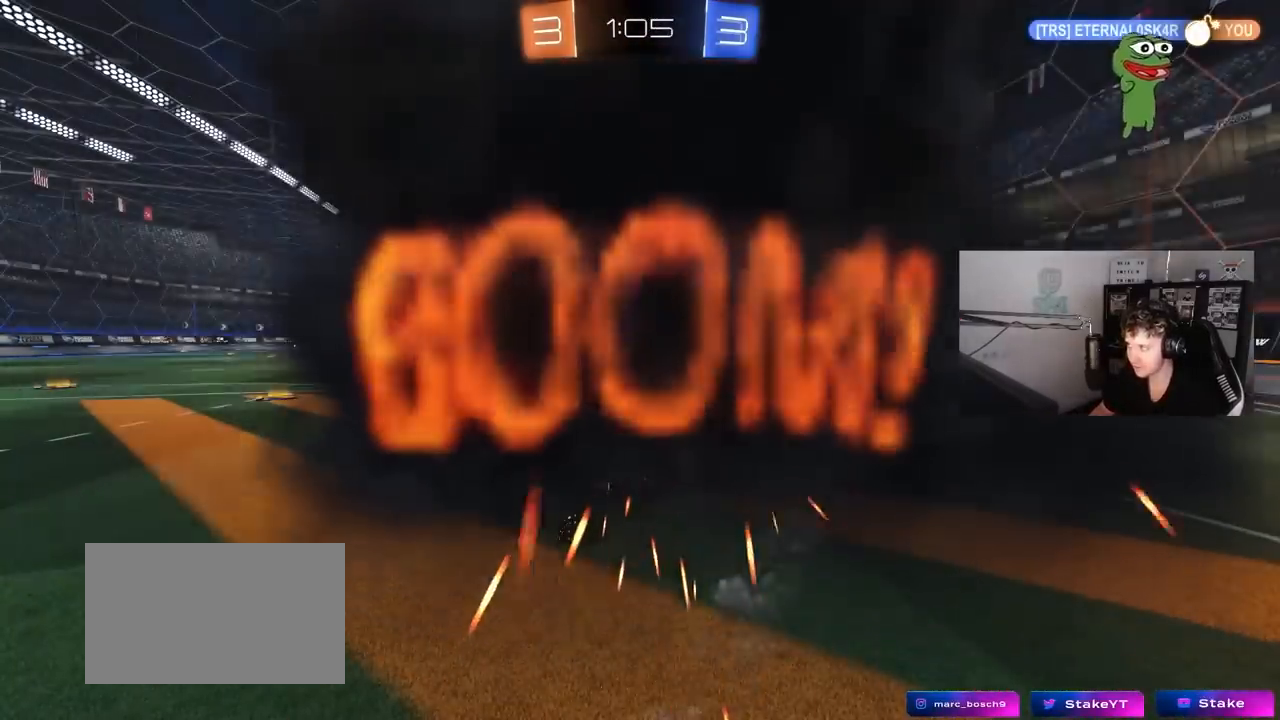
{"keys": [], "mouse": [], "mouse_move": "still", "events": []}
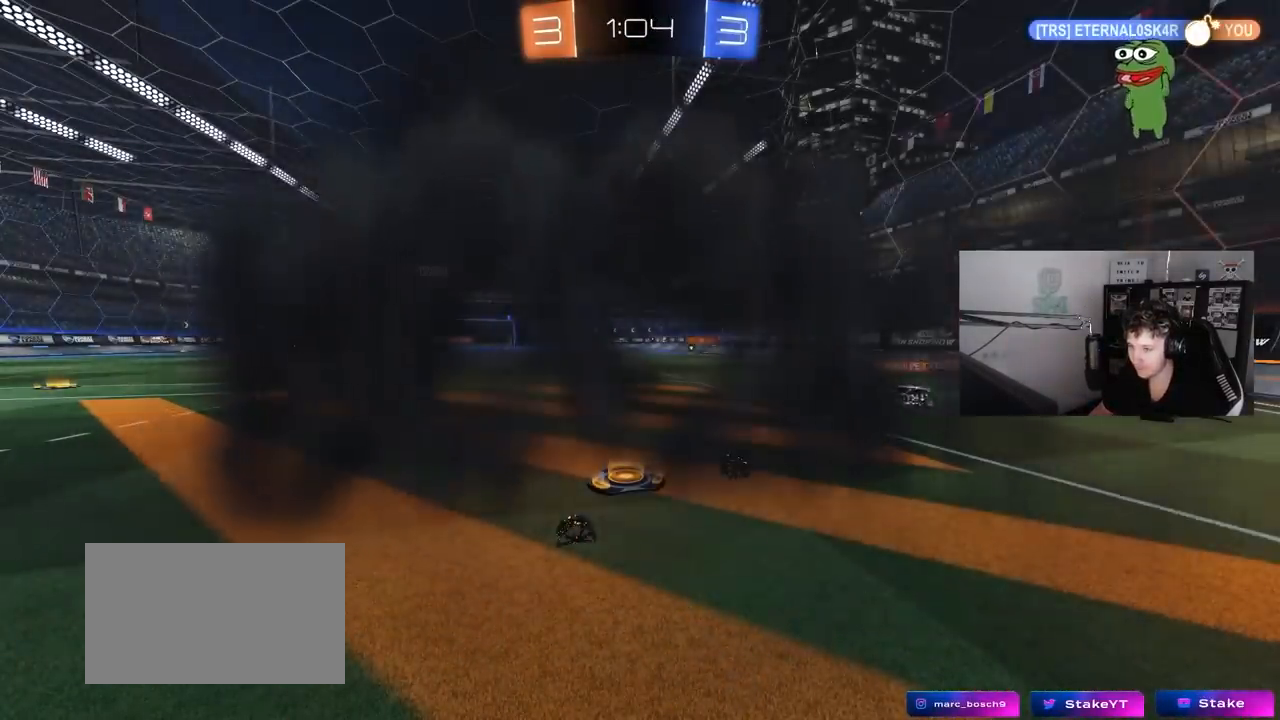
{"keys": [], "mouse": [], "mouse_move": "still", "events": []}
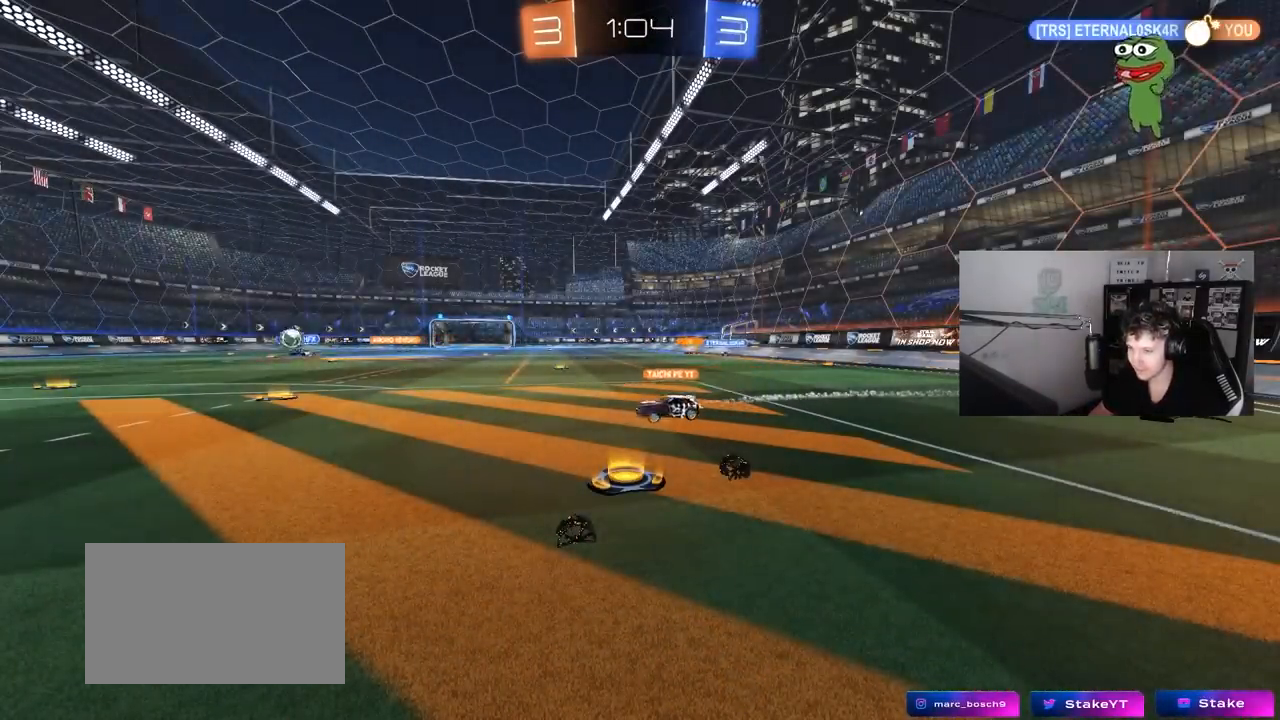
{"keys": [], "mouse": [], "mouse_move": "still", "events": []}
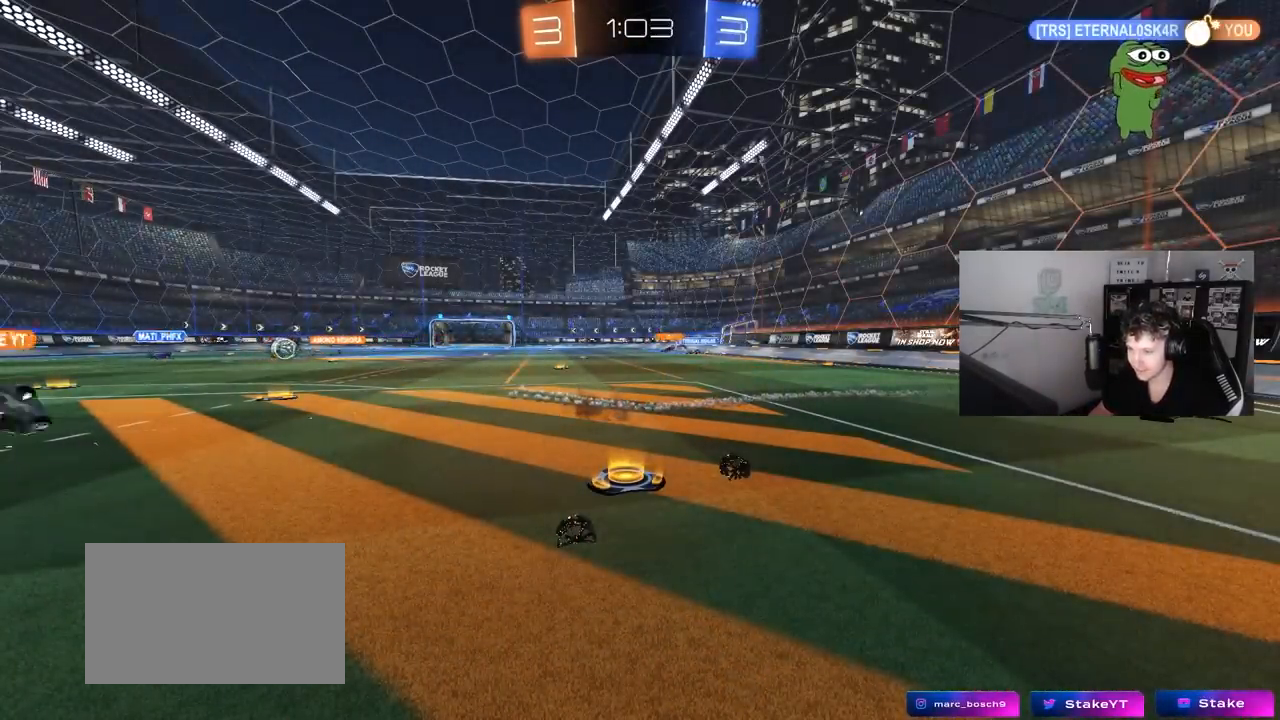
{"keys": ["w"], "mouse": [], "mouse_move": "right", "events": [[283, "w", "down"]]}